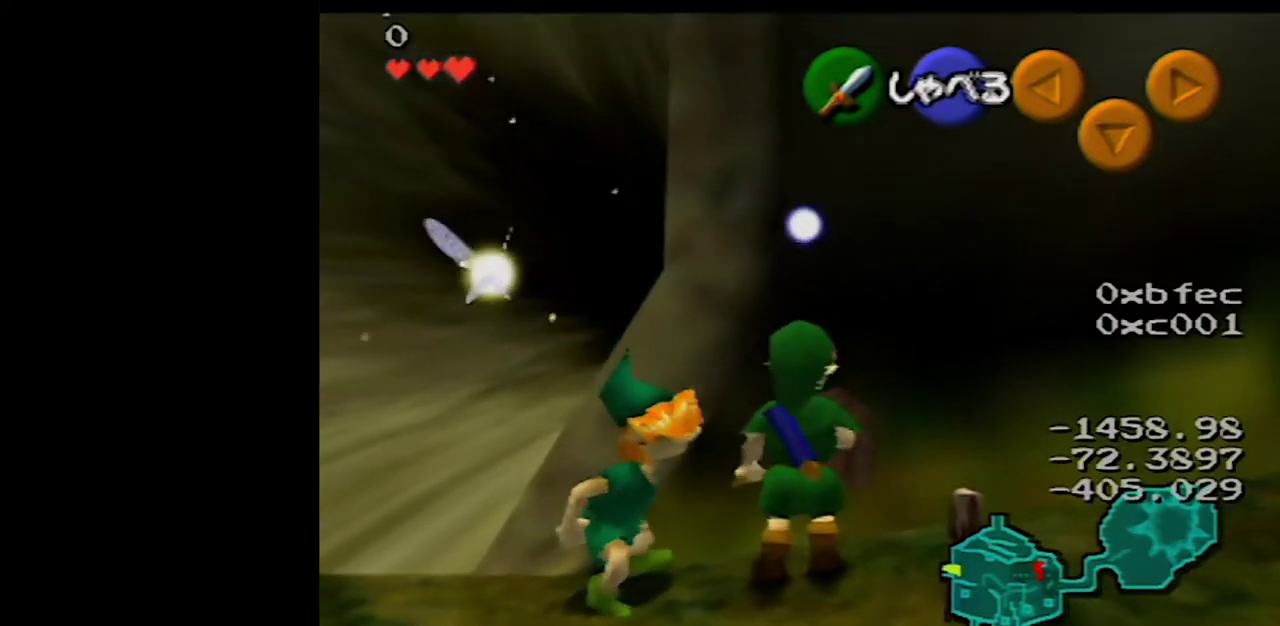
Gameplay with a controller (Nintendo layout); each line is a JSON object with the inputs held at the frame after it. "events" lists button and stick changes between this image and that frame as [ms after this image, input, new state], when the widget could be followed in between. Not read: L3 R3.
{"buttons": [], "left_stick": "right", "events": [[167, "Z", "up"], [200, "R1", "down"], [350, "left_stick", "right"], [500, "R1", "up"]]}
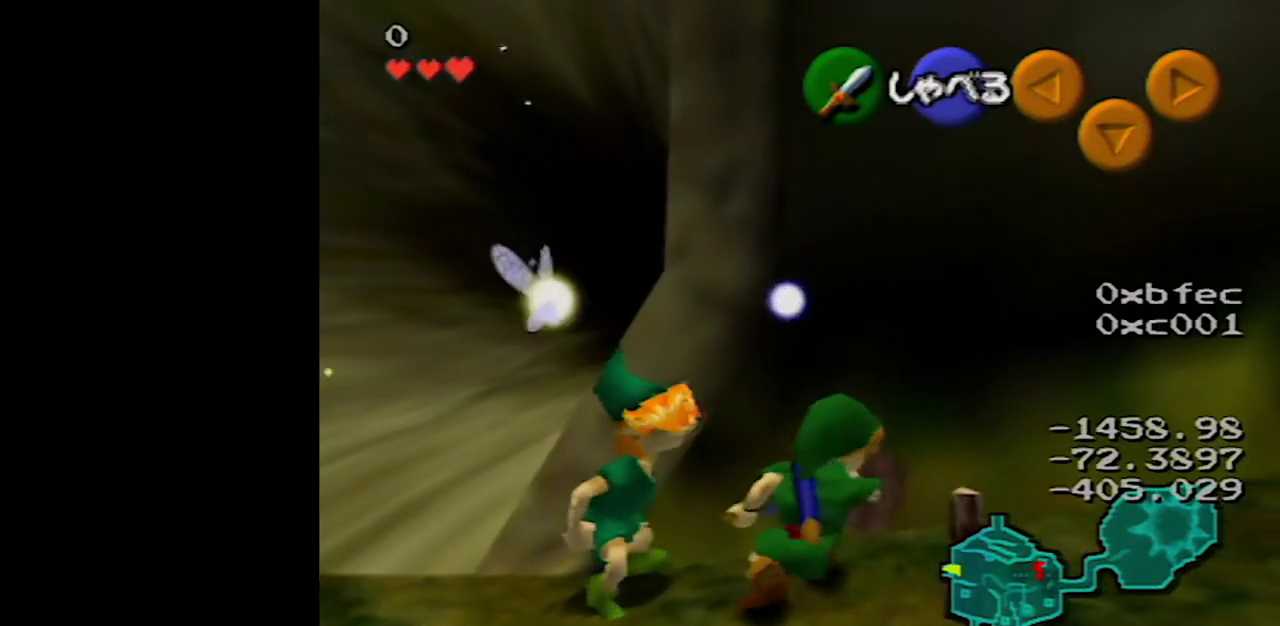
{"buttons": ["Z"], "left_stick": "center", "events": [[100, "R1", "down"], [450, "left_stick", "center"], [467, "R1", "up"], [500, "Z", "down"]]}
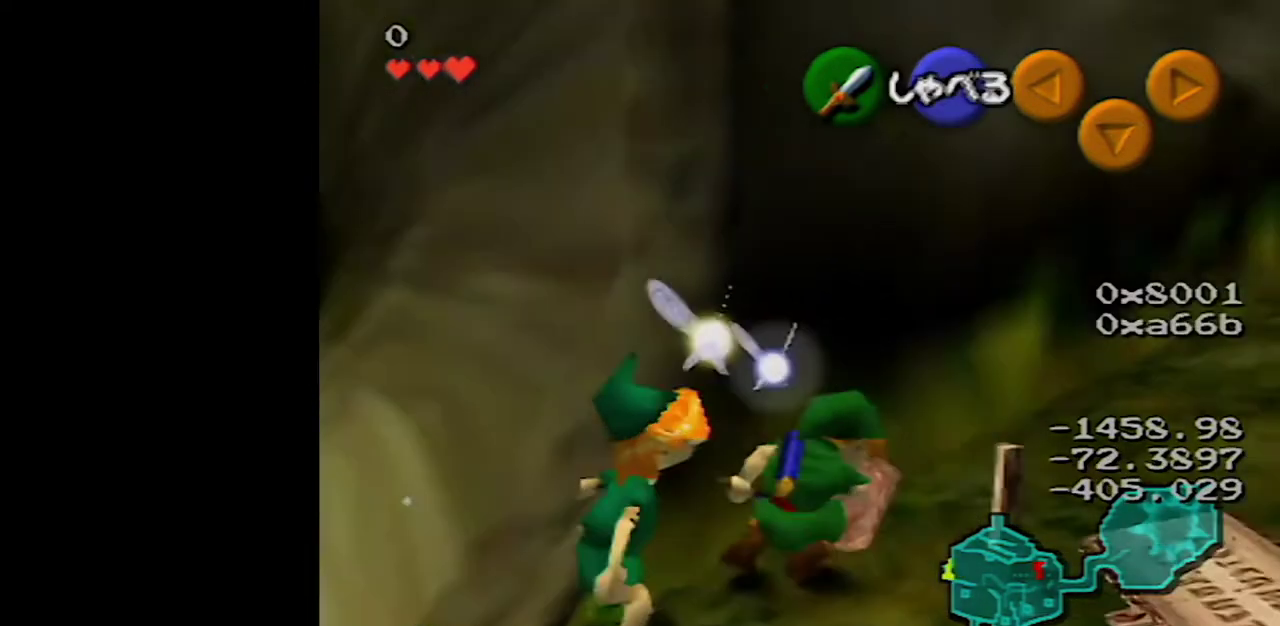
{"buttons": ["Z"], "left_stick": "center", "events": []}
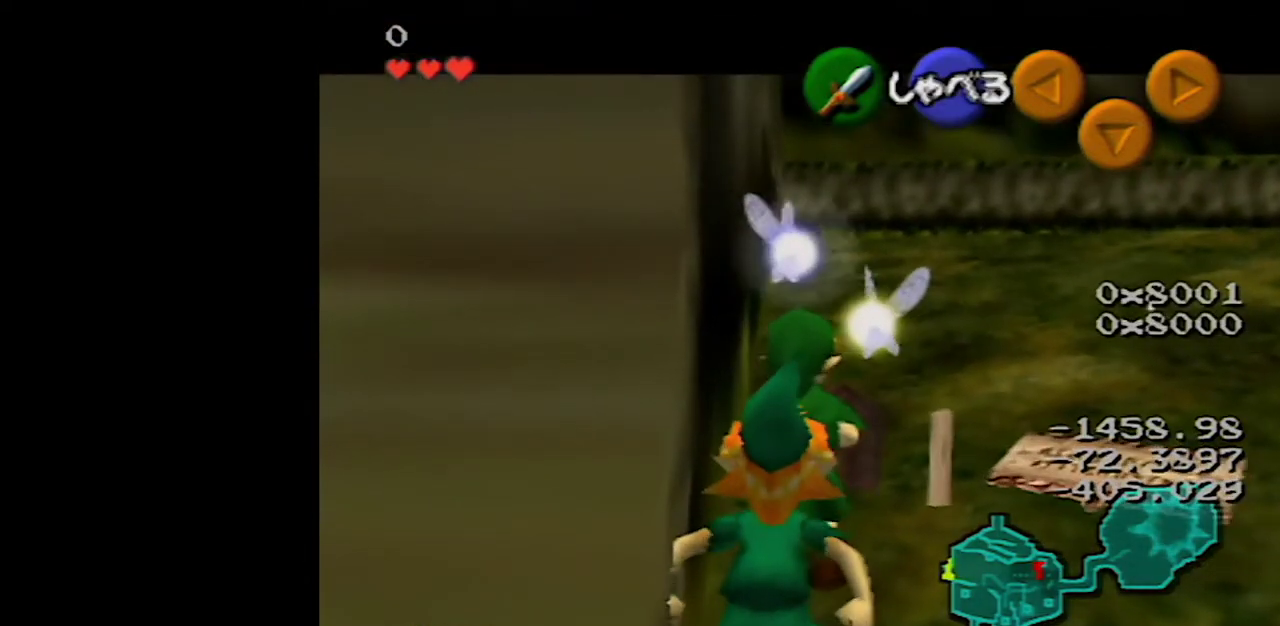
{"buttons": ["R1"], "left_stick": "center", "events": [[67, "Z", "up"], [133, "R1", "down"]]}
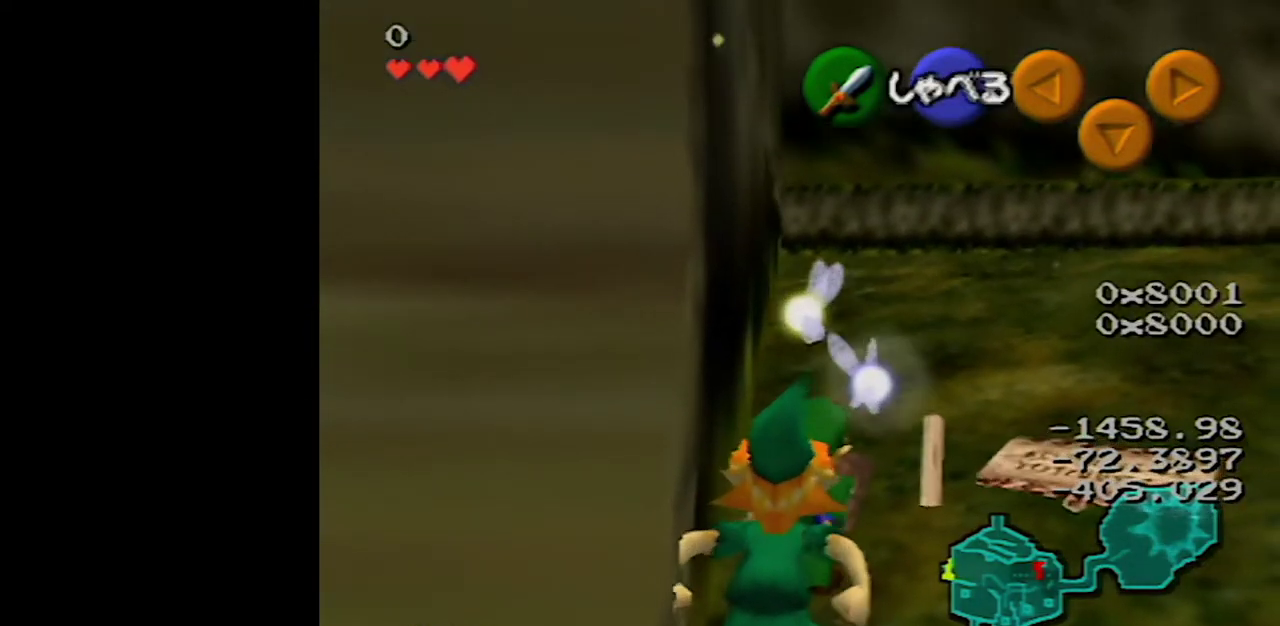
{"buttons": ["R1"], "left_stick": "center", "events": []}
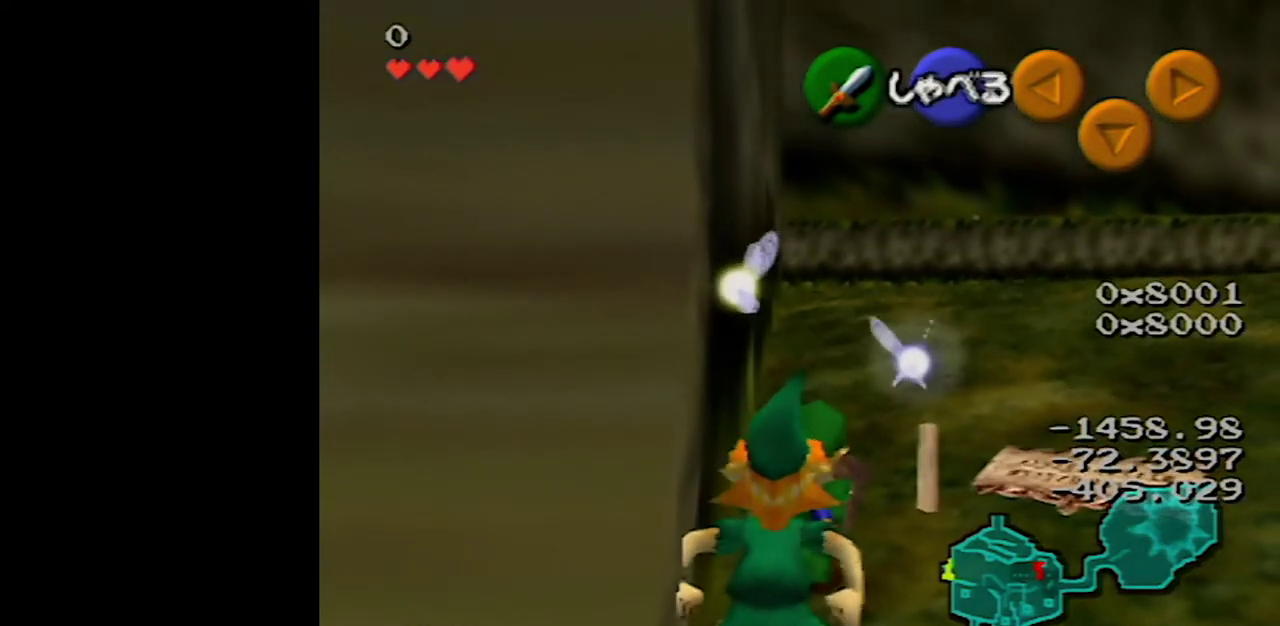
{"buttons": ["R1"], "left_stick": "center", "events": []}
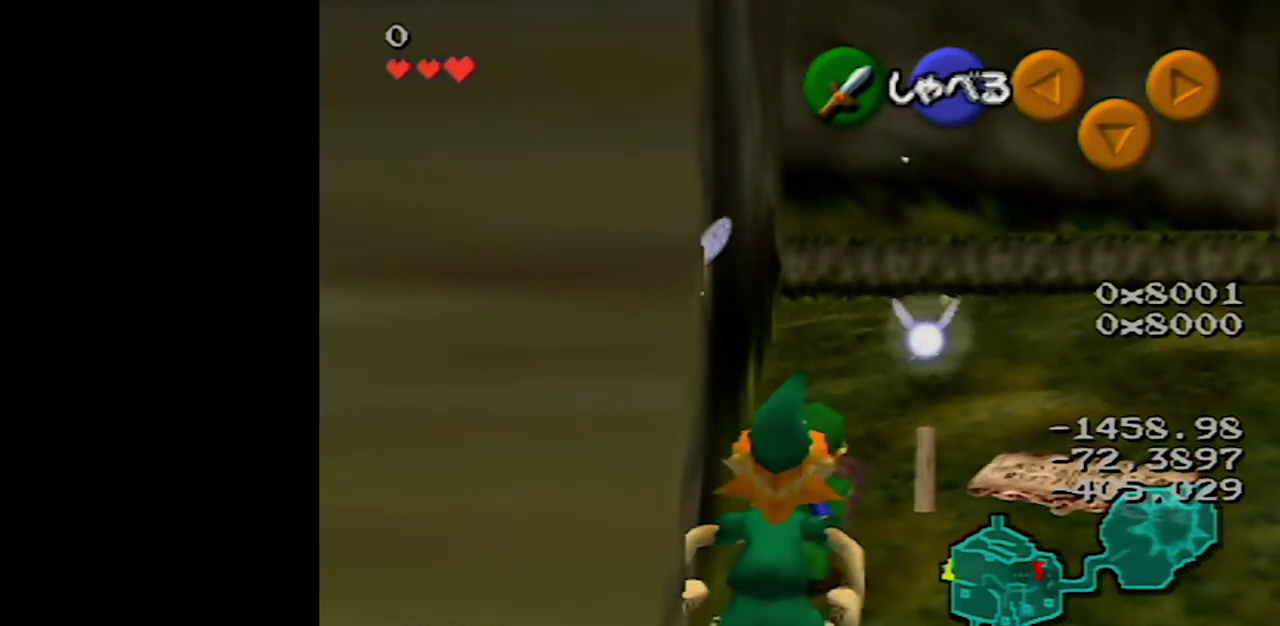
{"buttons": ["R1"], "left_stick": "center", "events": []}
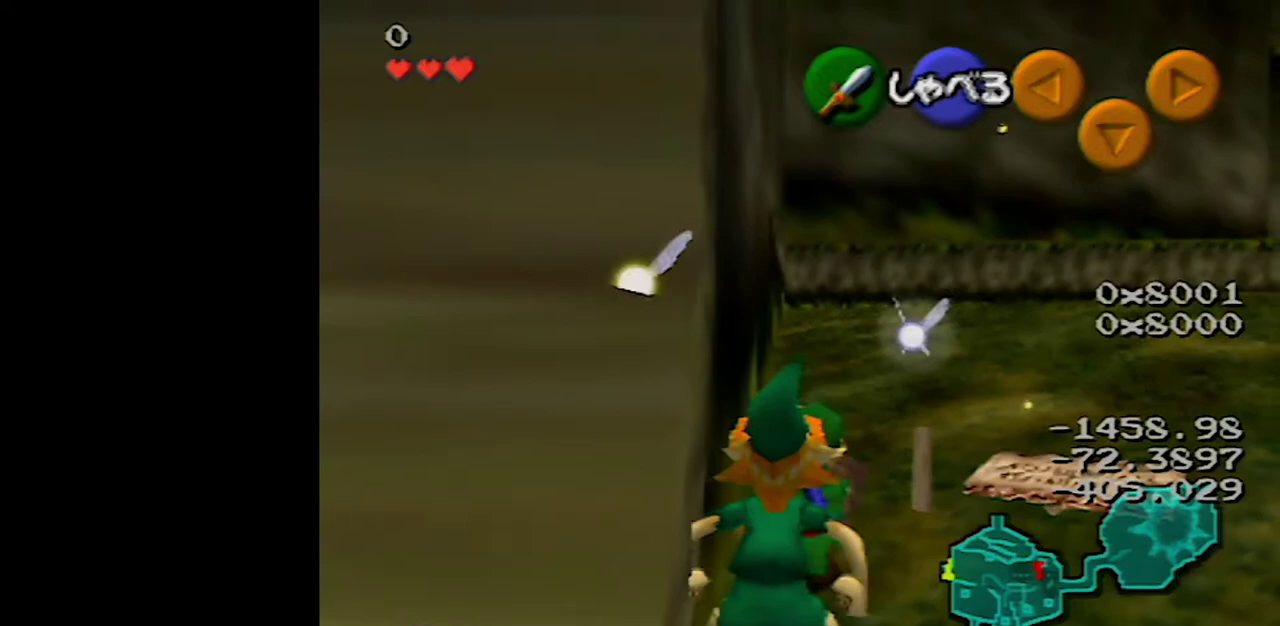
{"buttons": ["R1"], "left_stick": "center", "events": []}
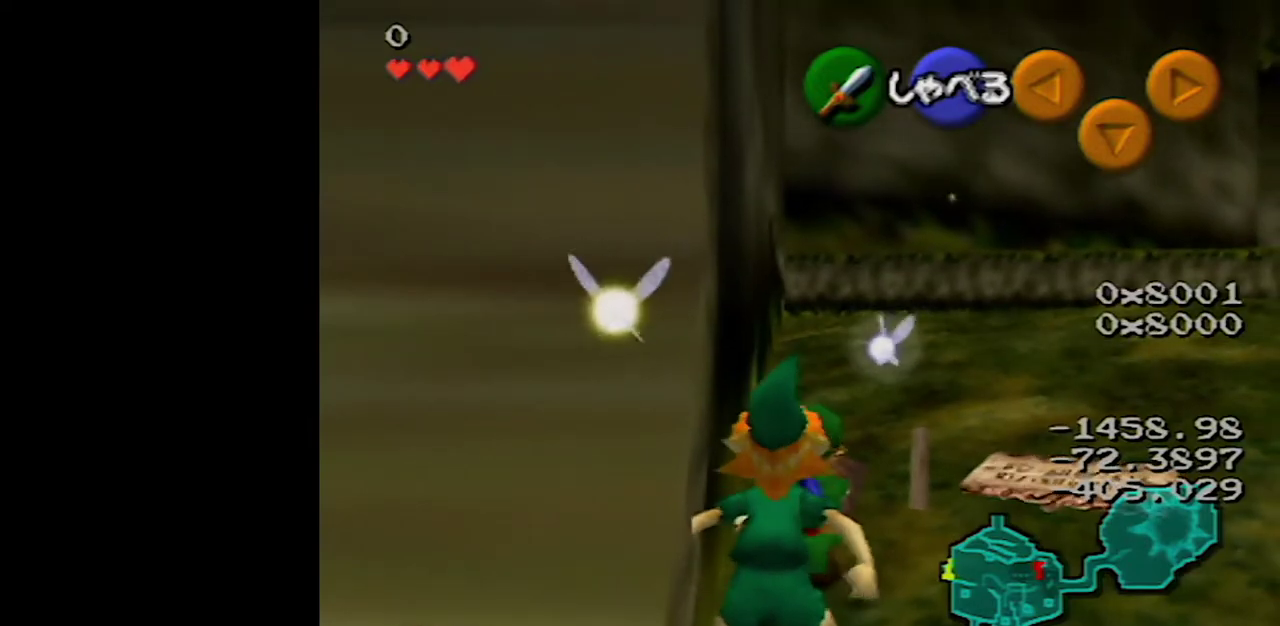
{"buttons": ["R1"], "left_stick": "center", "events": []}
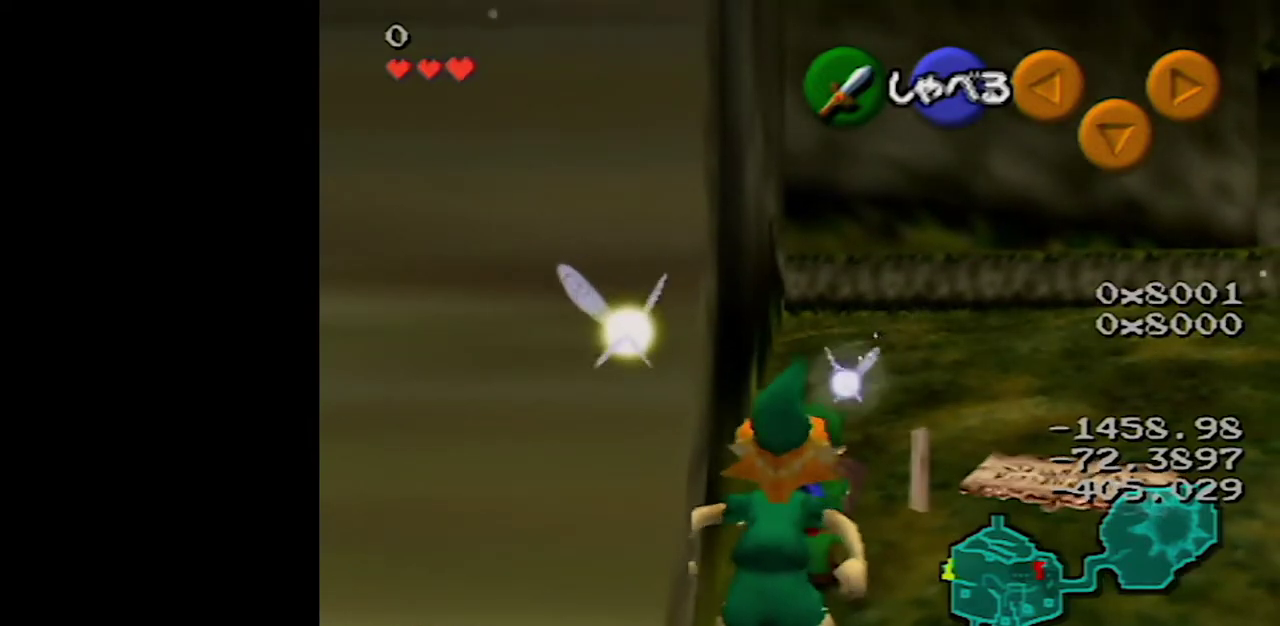
{"buttons": ["R1"], "left_stick": "left", "events": [[133, "B", "down"], [217, "B", "up"], [217, "left_stick", "left"], [350, "A", "down"], [450, "A", "up"]]}
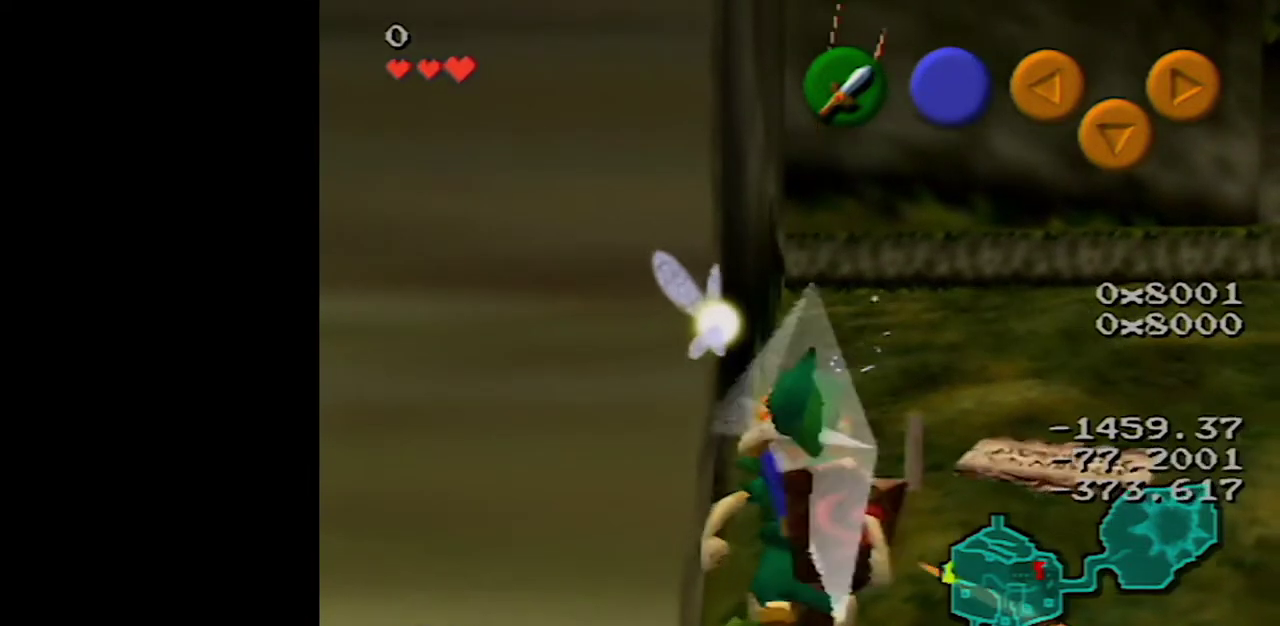
{"buttons": [], "left_stick": "center", "events": [[367, "left_stick", "center"], [400, "R1", "up"]]}
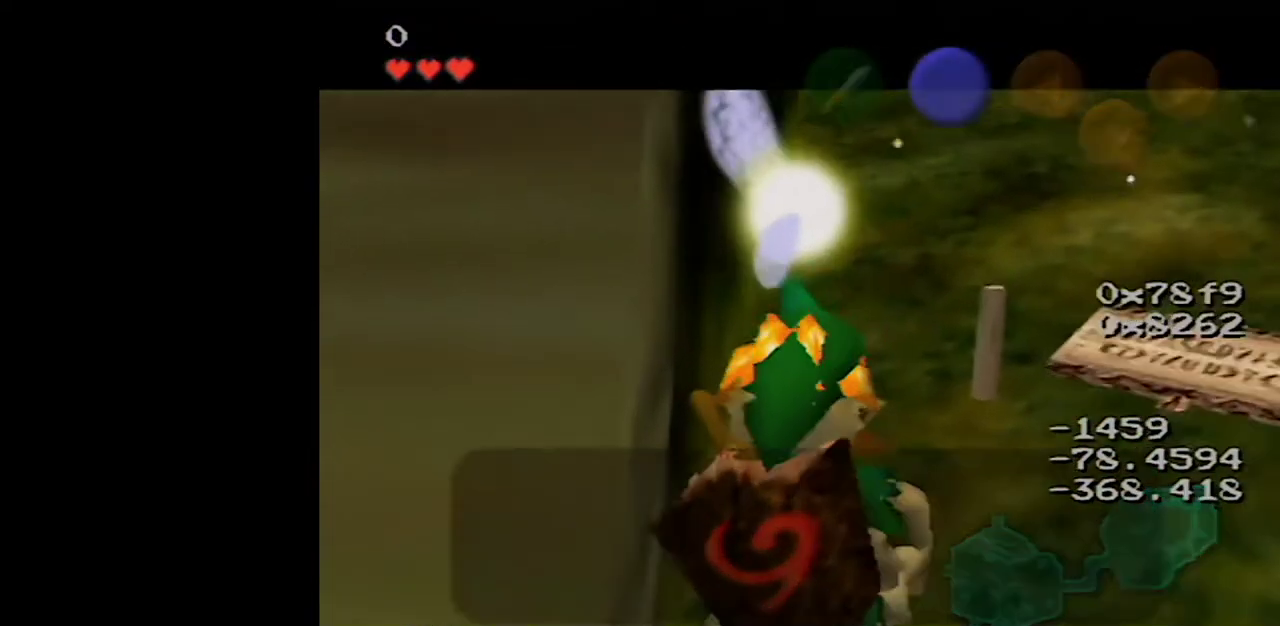
{"buttons": ["B"], "left_stick": "center", "events": [[500, "B", "down"]]}
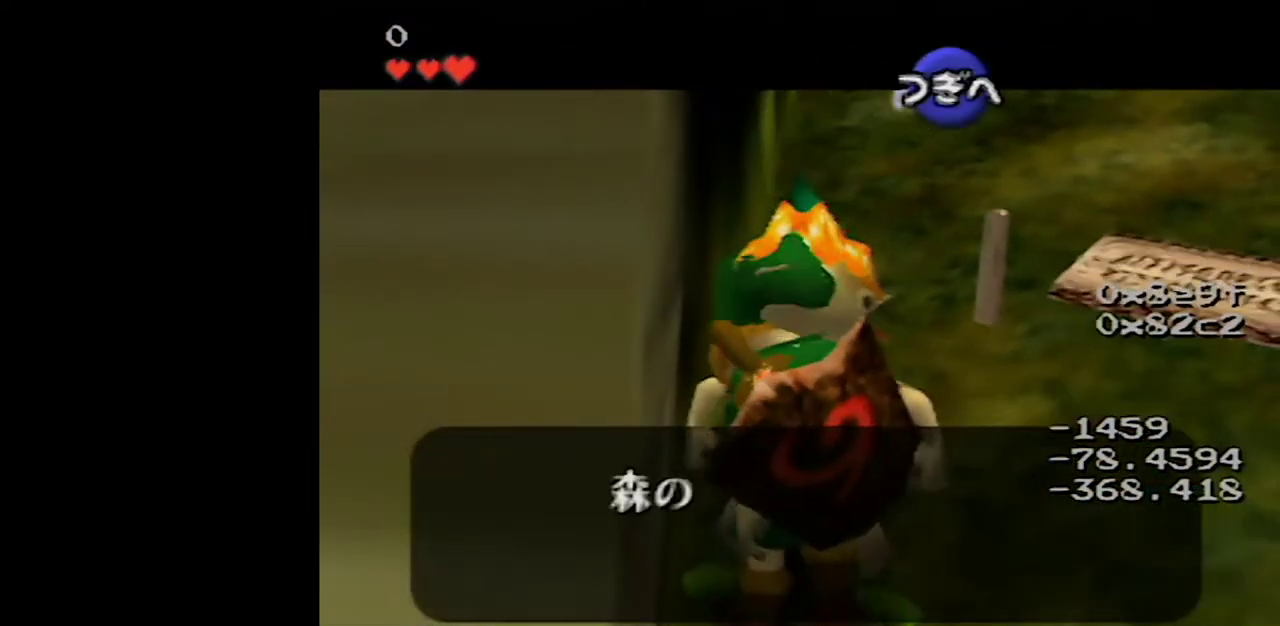
{"buttons": [], "left_stick": "center", "events": [[150, "B", "up"], [317, "A", "down"], [433, "A", "up"]]}
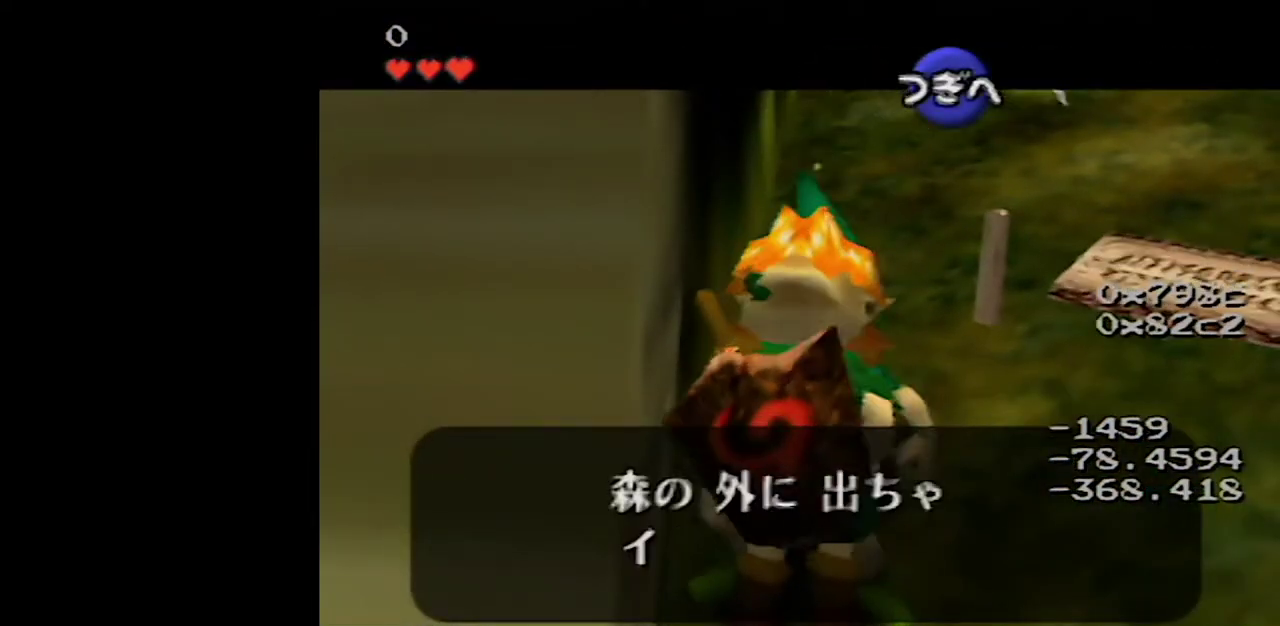
{"buttons": [], "left_stick": "center", "events": [[83, "B", "down"], [183, "B", "up"], [350, "A", "down"], [500, "A", "up"]]}
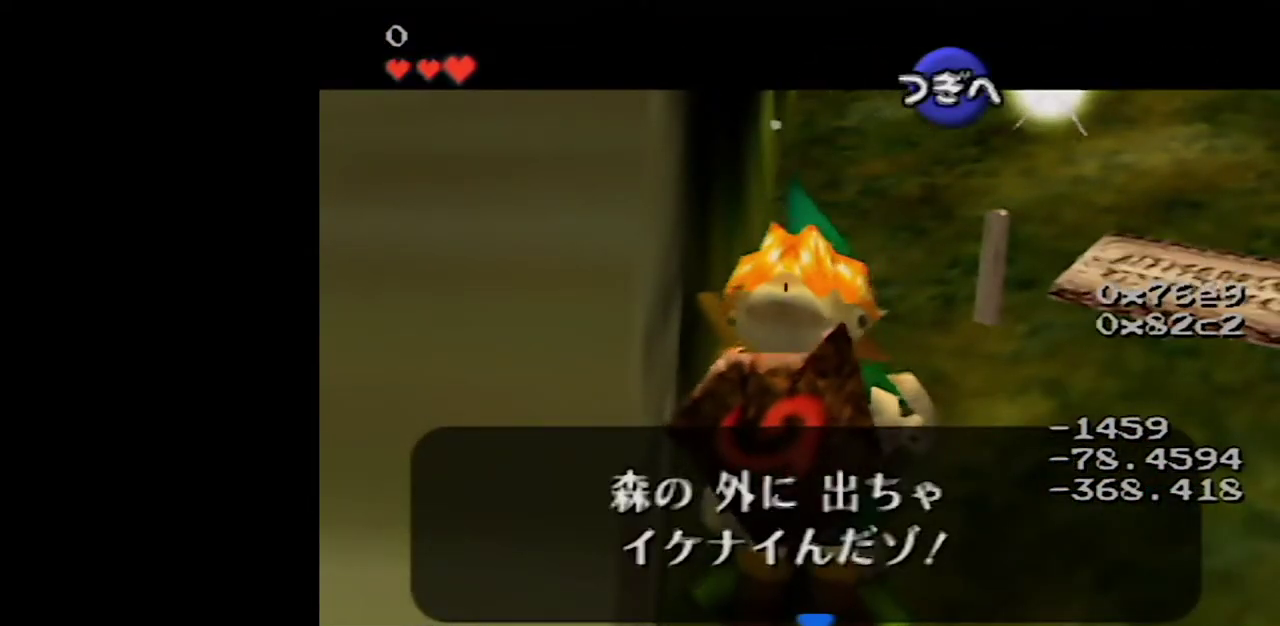
{"buttons": [], "left_stick": "center", "events": [[133, "A", "down"], [133, "B", "down"], [300, "A", "up"], [300, "B", "up"]]}
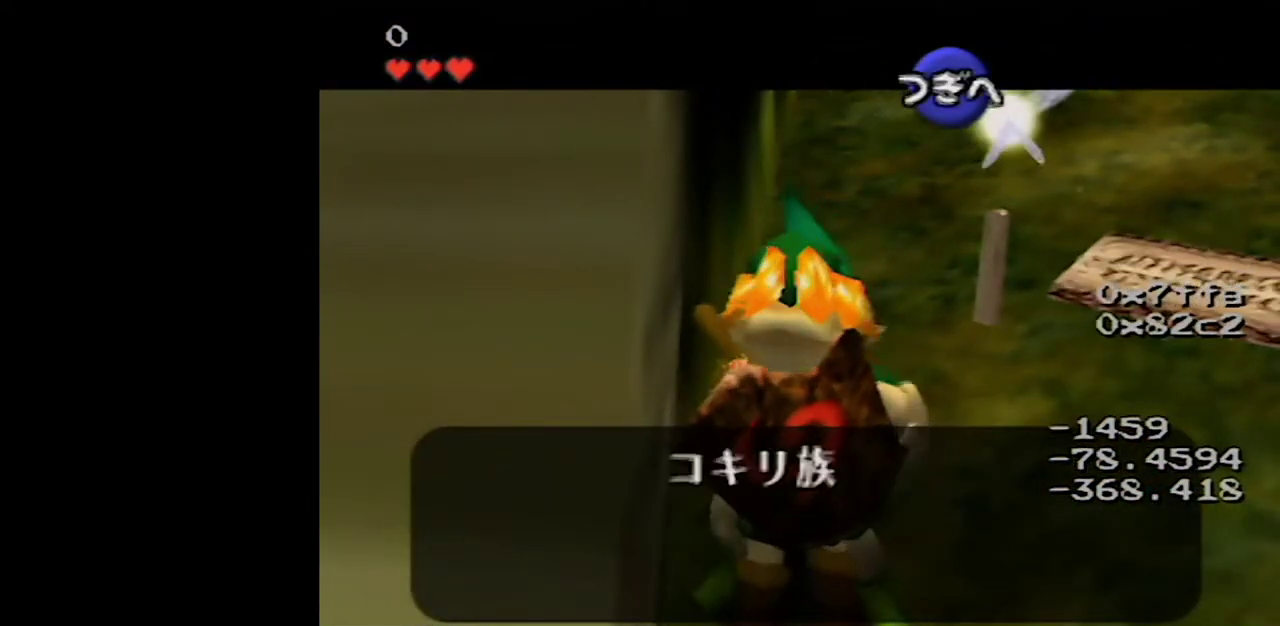
{"buttons": ["A"], "left_stick": "center", "events": [[33, "A", "down"], [33, "B", "down"], [183, "A", "up"], [183, "B", "up"], [433, "A", "down"]]}
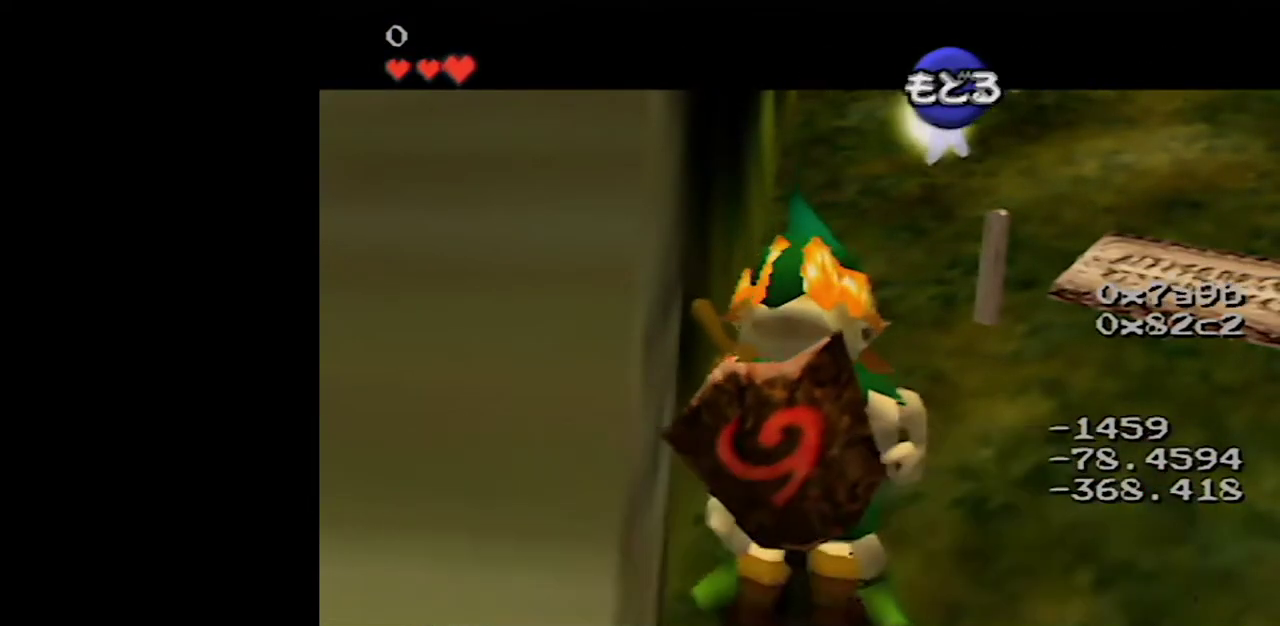
{"buttons": [], "left_stick": "center", "events": [[67, "A", "up"], [217, "left_stick", "down"], [367, "left_stick", "down-right"], [467, "left_stick", "center"]]}
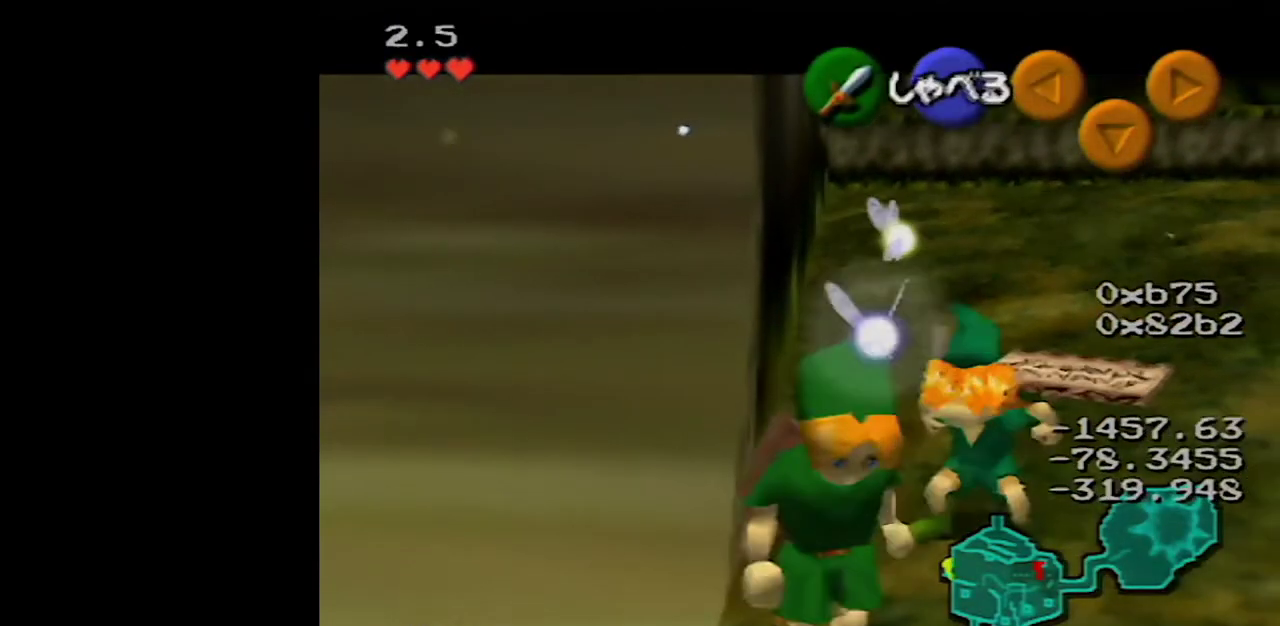
{"buttons": [], "left_stick": "center", "events": [[167, "left_stick", "right"], [383, "left_stick", "center"]]}
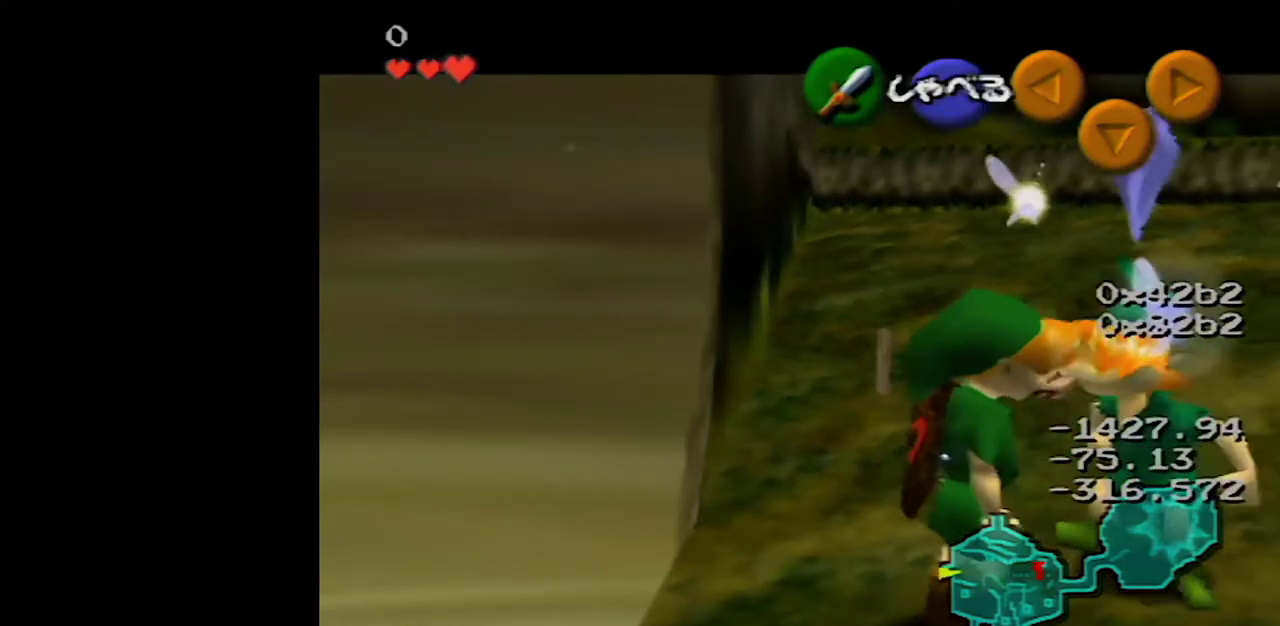
{"buttons": [], "left_stick": "center", "events": [[133, "left_stick", "up-left"], [233, "left_stick", "center"], [283, "Z", "down"], [467, "Z", "up"]]}
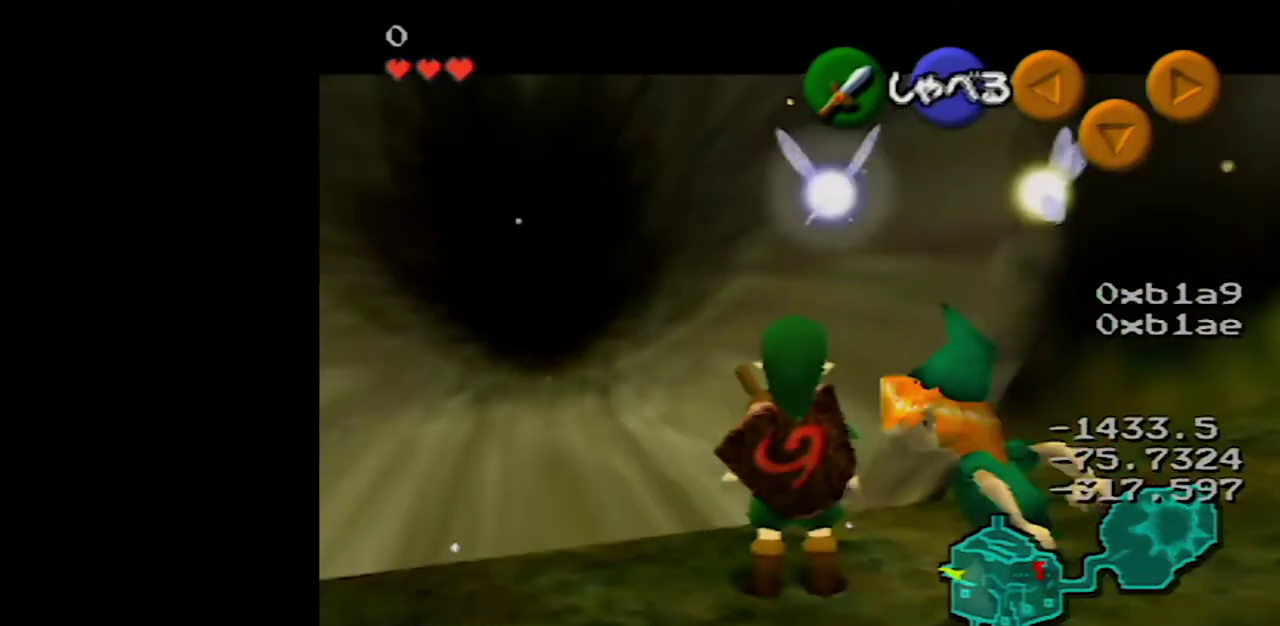
{"buttons": [], "left_stick": "center", "events": []}
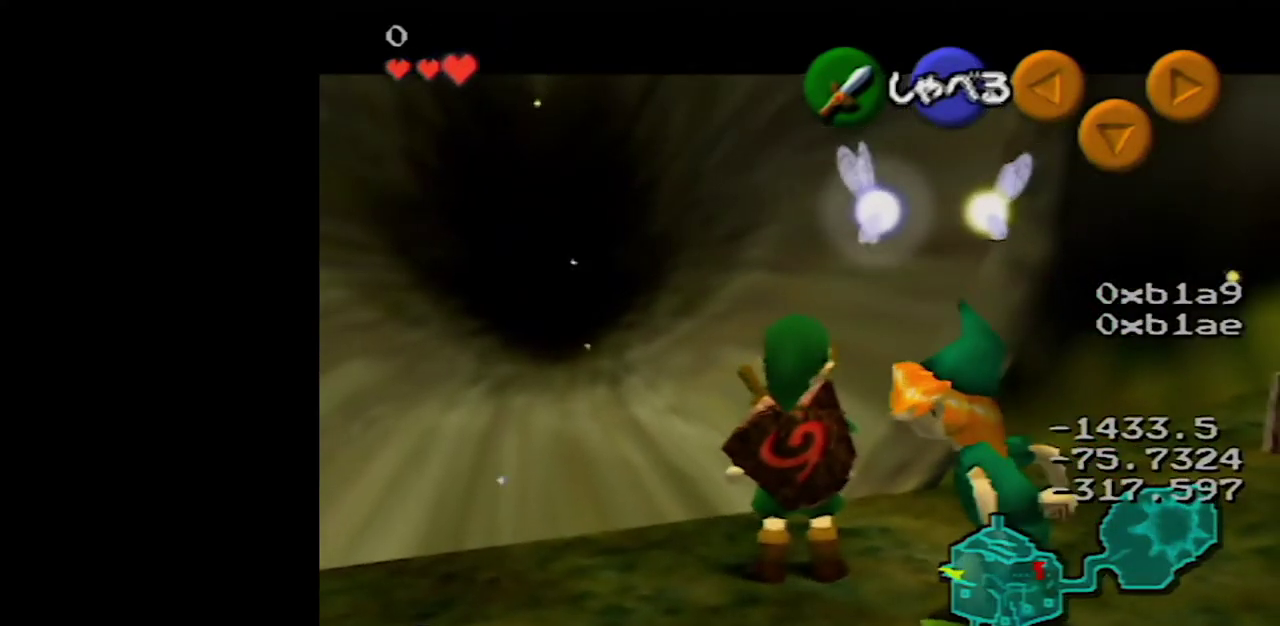
{"buttons": [], "left_stick": "center", "events": [[317, "left_stick", "up-right"], [467, "left_stick", "center"]]}
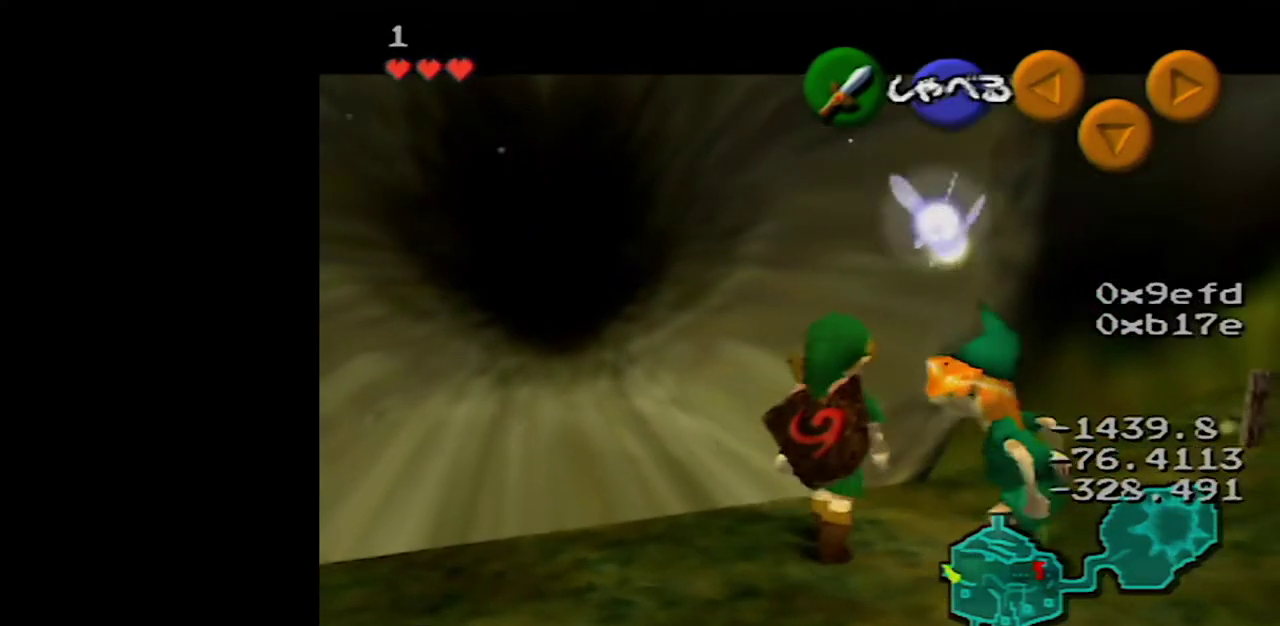
{"buttons": [], "left_stick": "center", "events": [[100, "left_stick", "down-left"], [500, "left_stick", "center"]]}
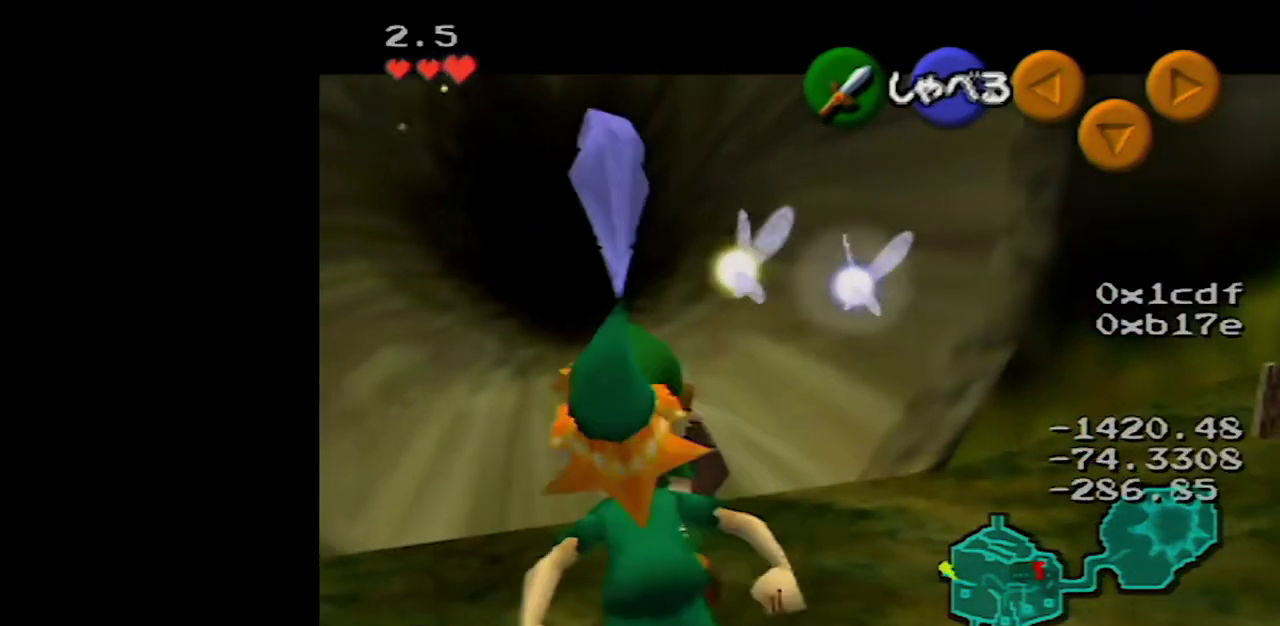
{"buttons": [], "left_stick": "center", "events": [[317, "left_stick", "right"], [500, "left_stick", "center"]]}
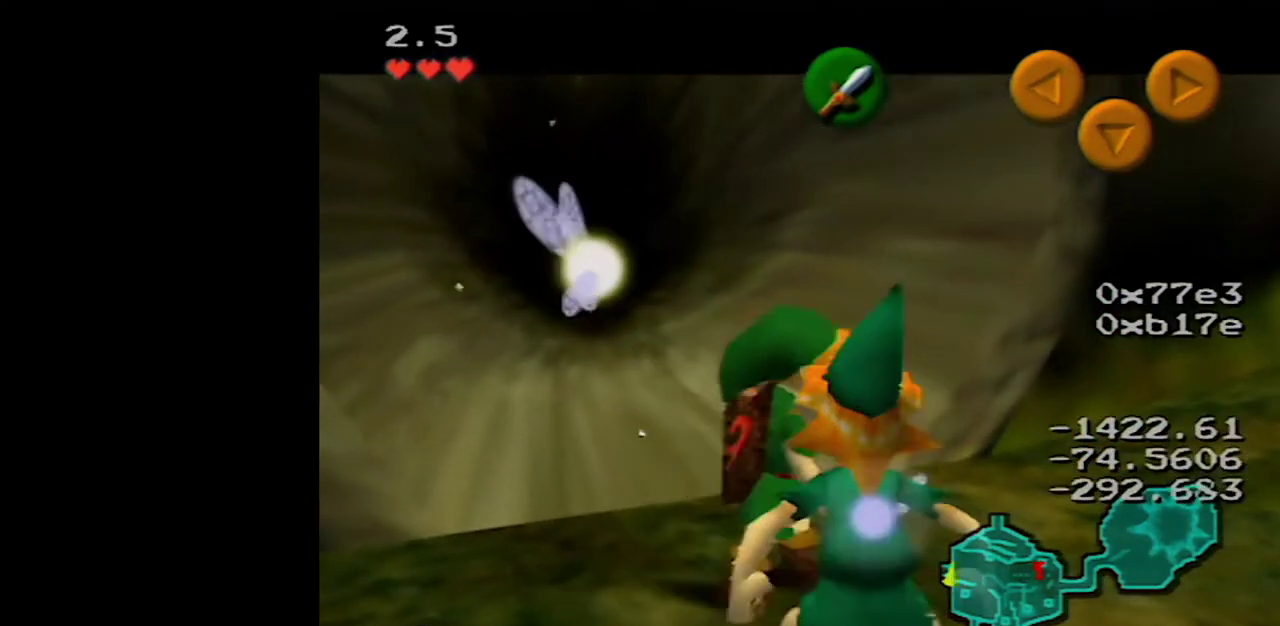
{"buttons": [], "left_stick": "center", "events": []}
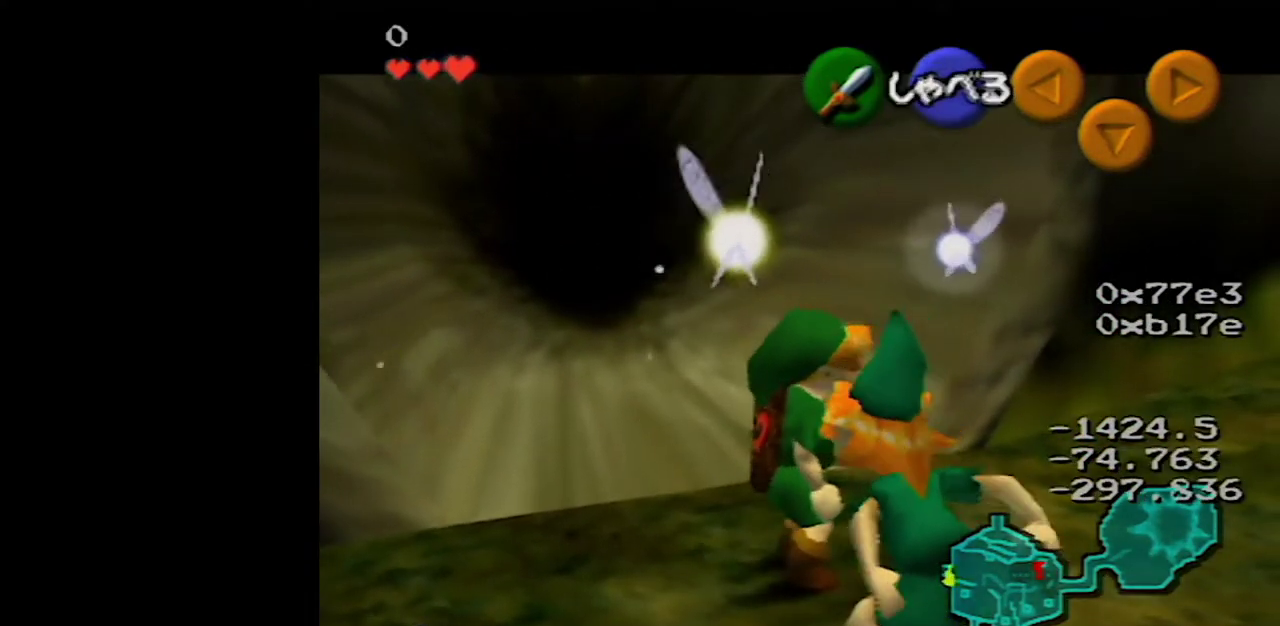
{"buttons": [], "left_stick": "center", "events": [[33, "left_stick", "up-left"], [100, "left_stick", "up"], [167, "left_stick", "center"]]}
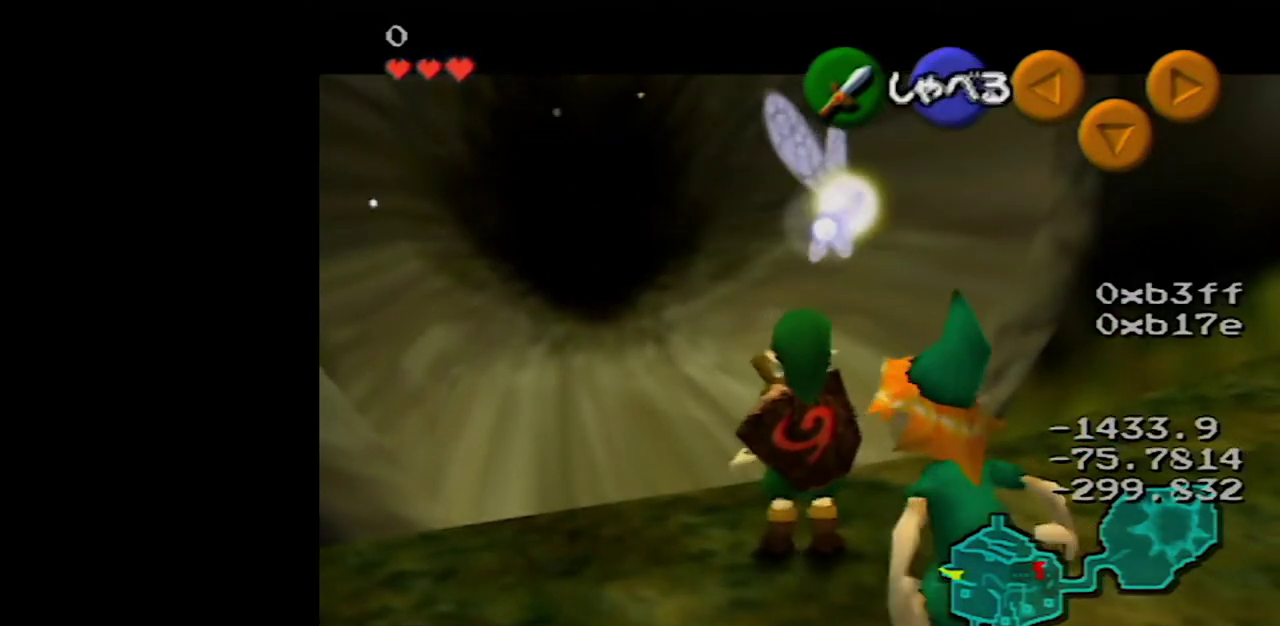
{"buttons": [], "left_stick": "center", "events": [[183, "left_stick", "up"], [417, "left_stick", "center"]]}
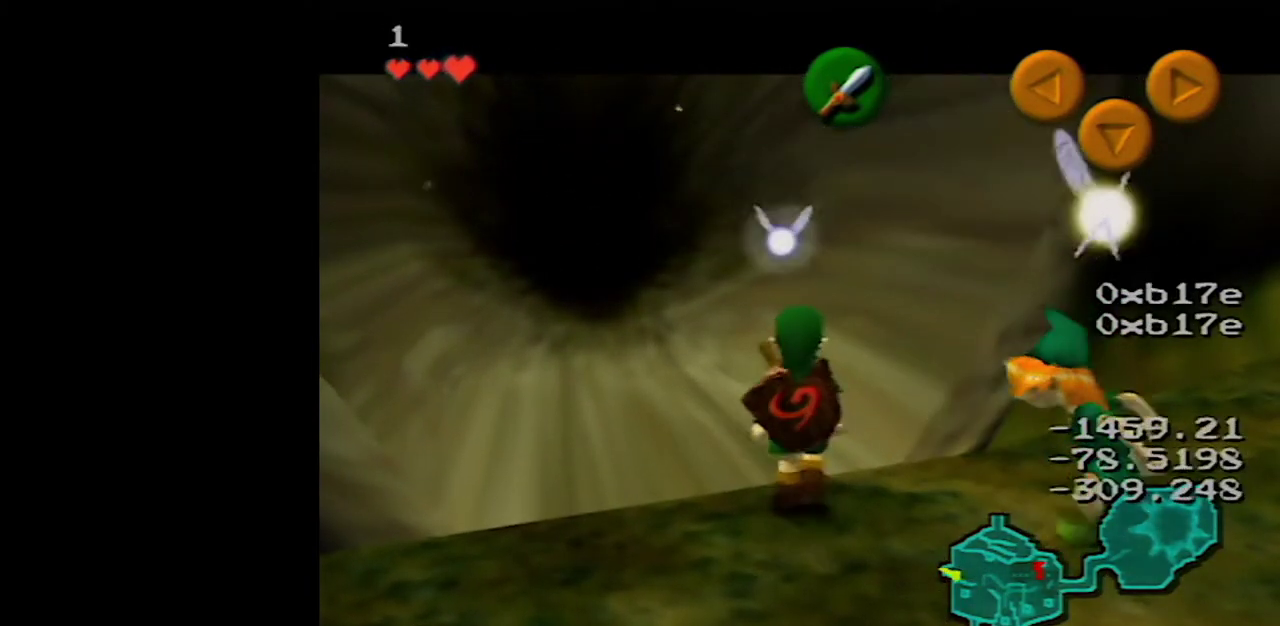
{"buttons": [], "left_stick": "center", "events": [[167, "left_stick", "down"], [483, "left_stick", "center"]]}
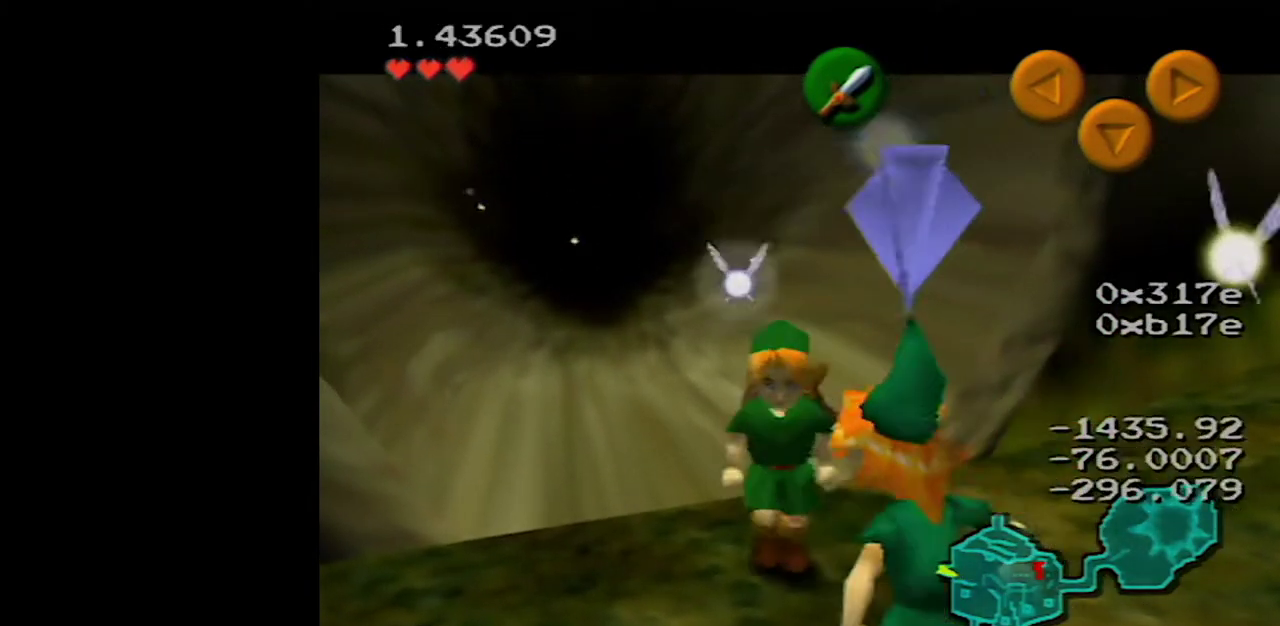
{"buttons": [], "left_stick": "down", "events": [[417, "left_stick", "down"]]}
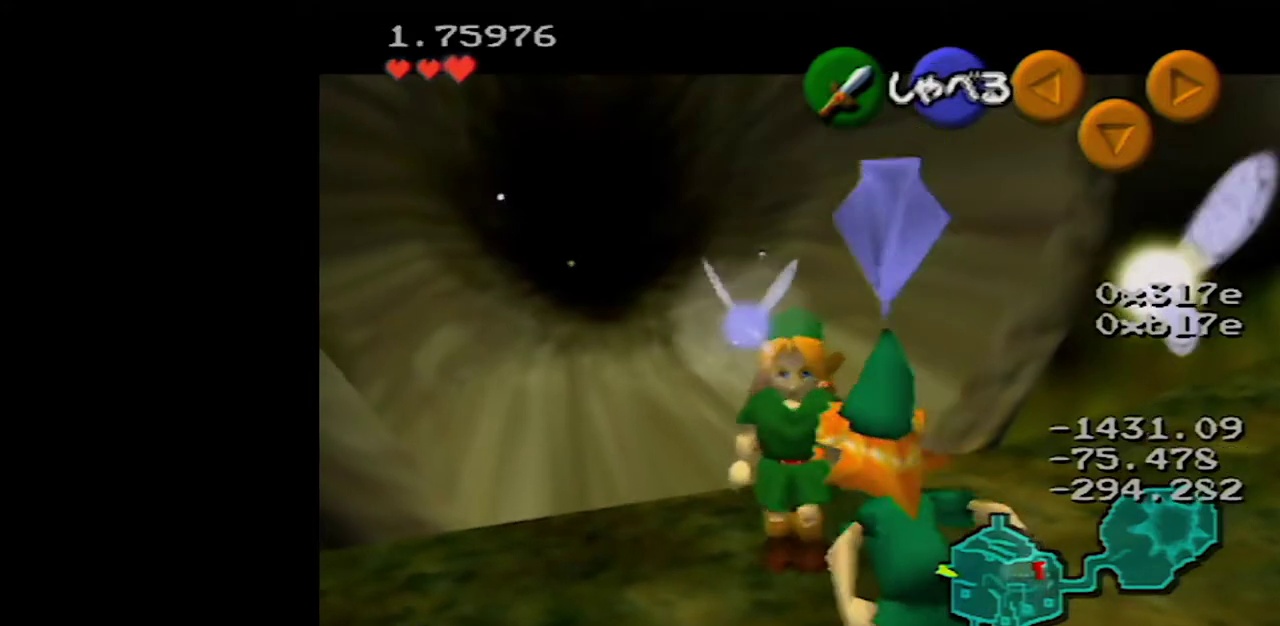
{"buttons": [], "left_stick": "center", "events": [[100, "left_stick", "center"], [167, "left_stick", "up"], [367, "left_stick", "center"]]}
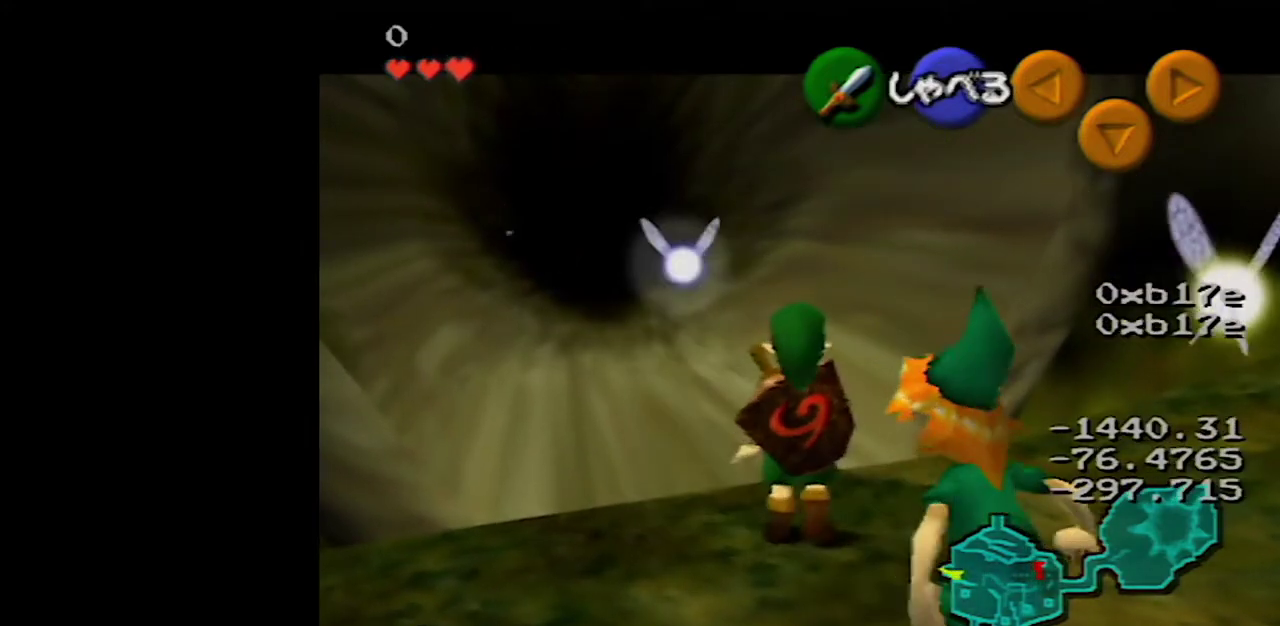
{"buttons": [], "left_stick": "center", "events": [[133, "left_stick", "down"], [300, "left_stick", "center"]]}